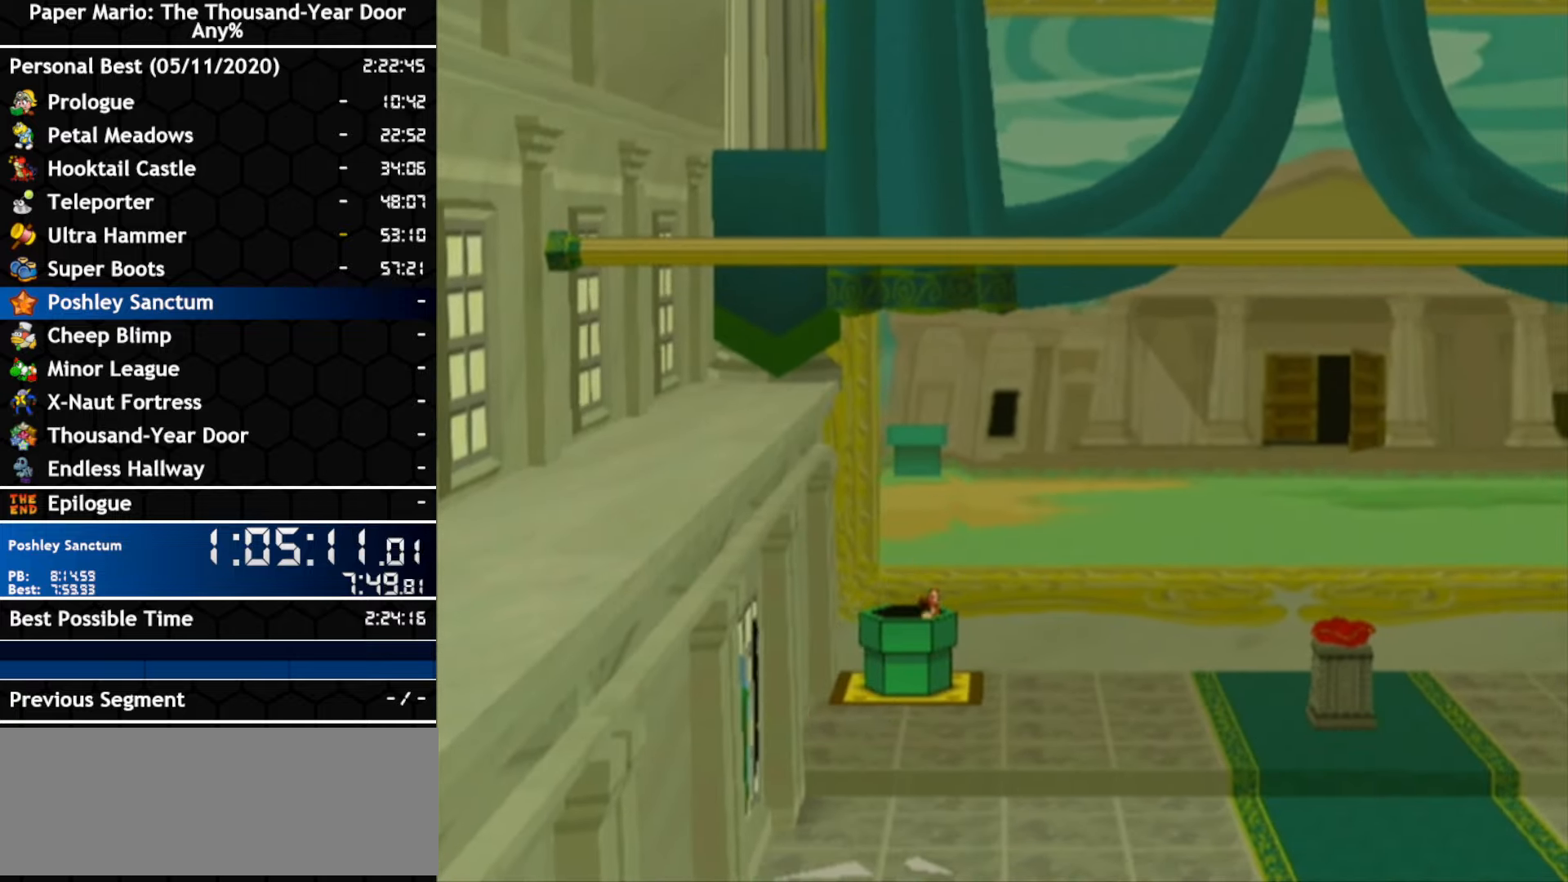
Gameplay with a controller (Nintendo layout); each line is a JSON object with the inputs held at the frame after it. "events" lists button and stick changes between this image and that frame as [ms after this image, input, new state], when the widget could be followed in between. Not read: C_DOWN C_LEFT C_RIGHT C_UP DPAD_DOWN DPAD_LEFT DPAD_RIGHT DPAD_UP L1 L2 L3 R2 R3 SELECT START X Y Z other_buttons.
{"buttons": [], "left_stick": "right", "right_stick": "center", "events": []}
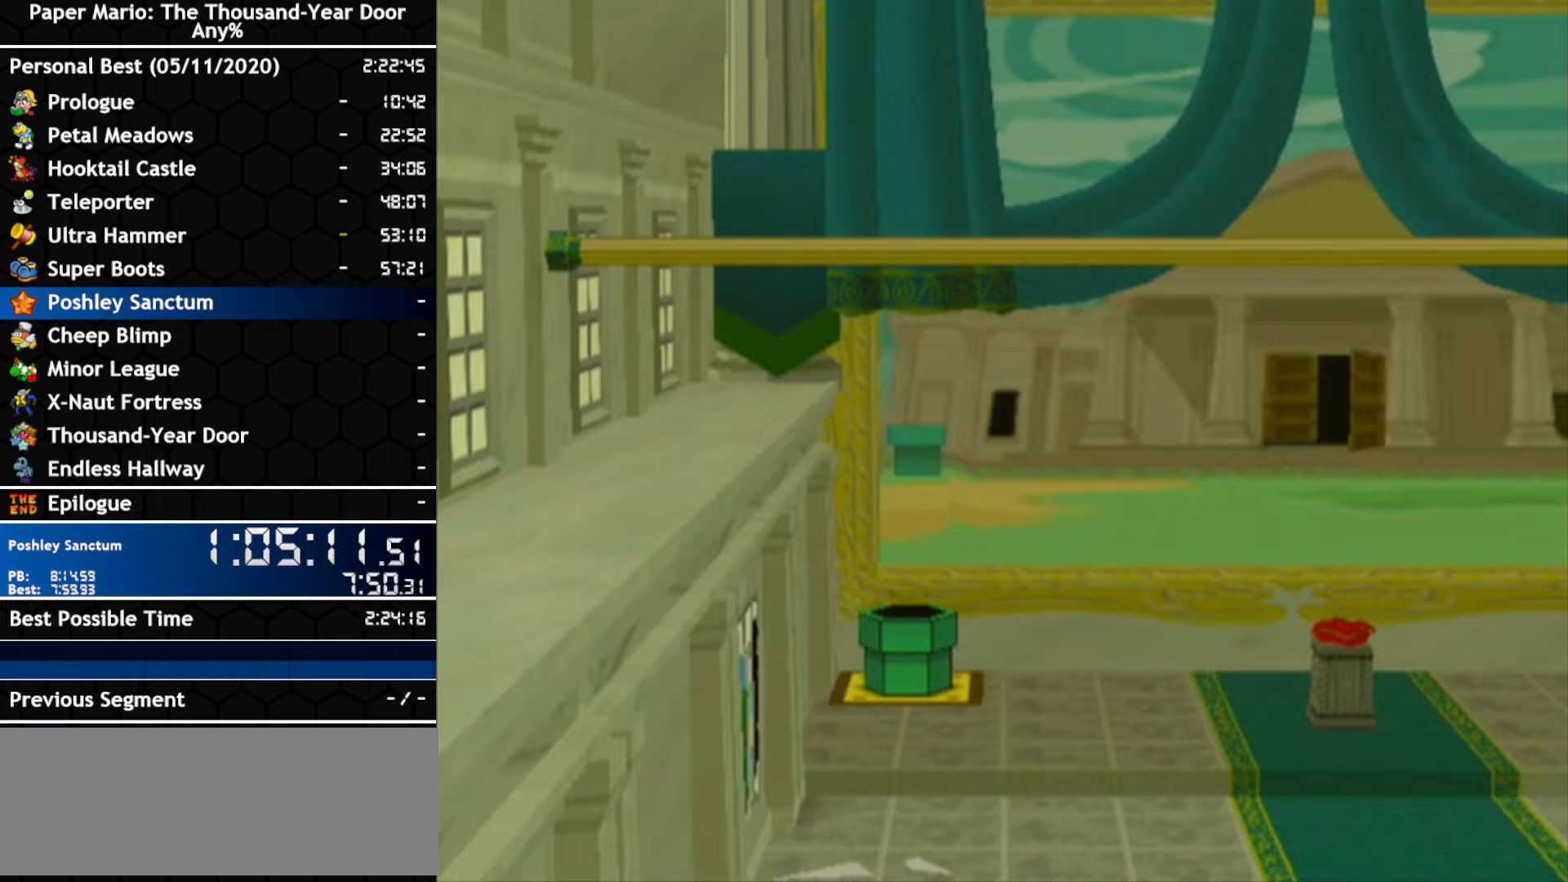
{"buttons": [], "left_stick": "right", "right_stick": "center", "events": []}
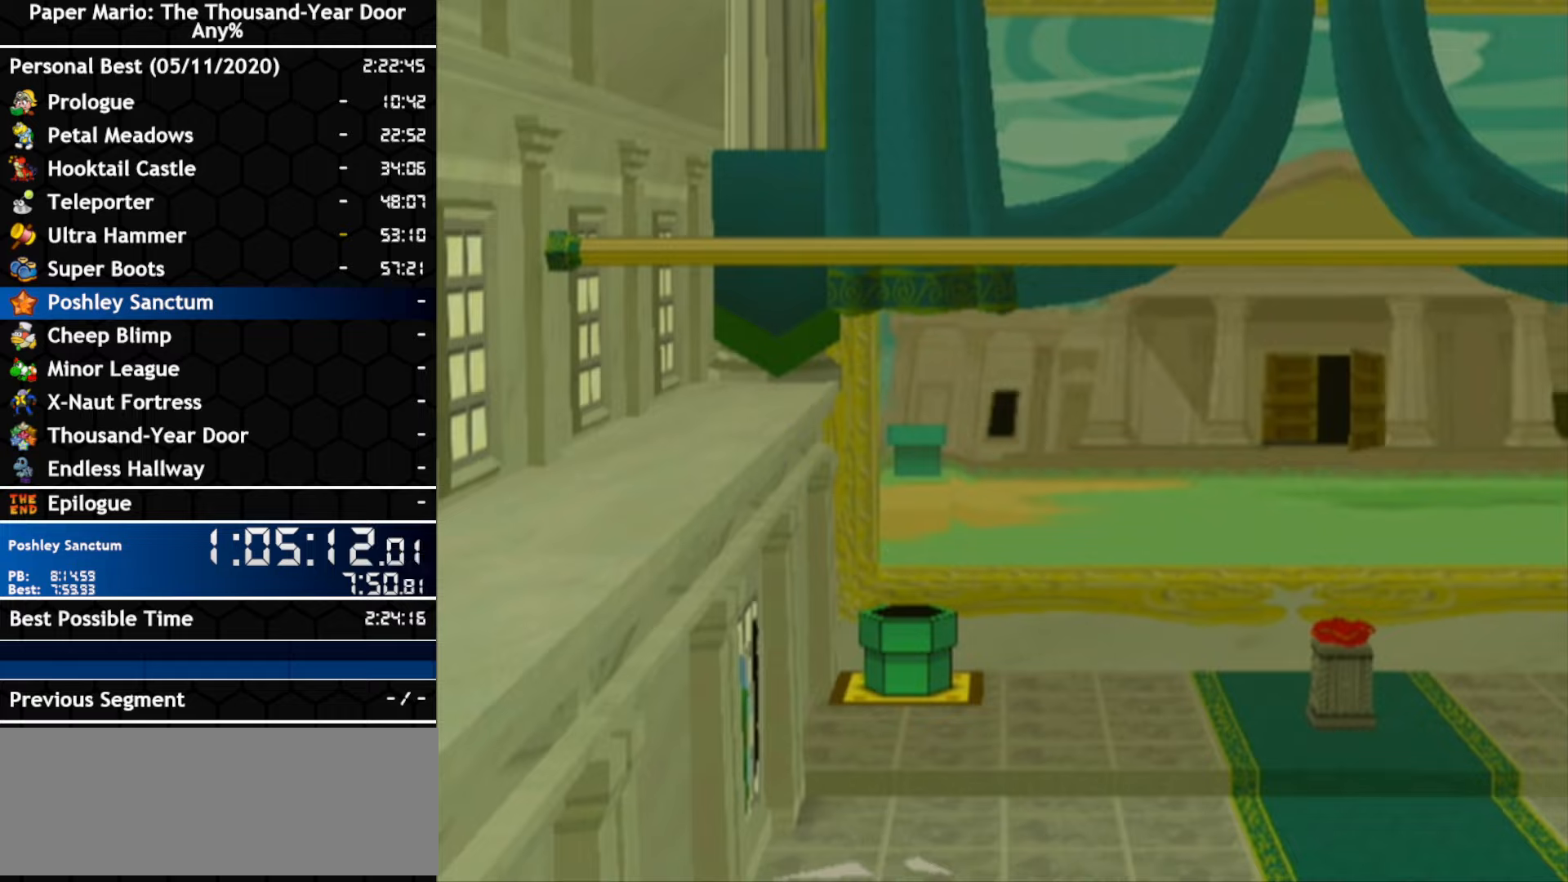
{"buttons": [], "left_stick": "right", "right_stick": "center", "events": []}
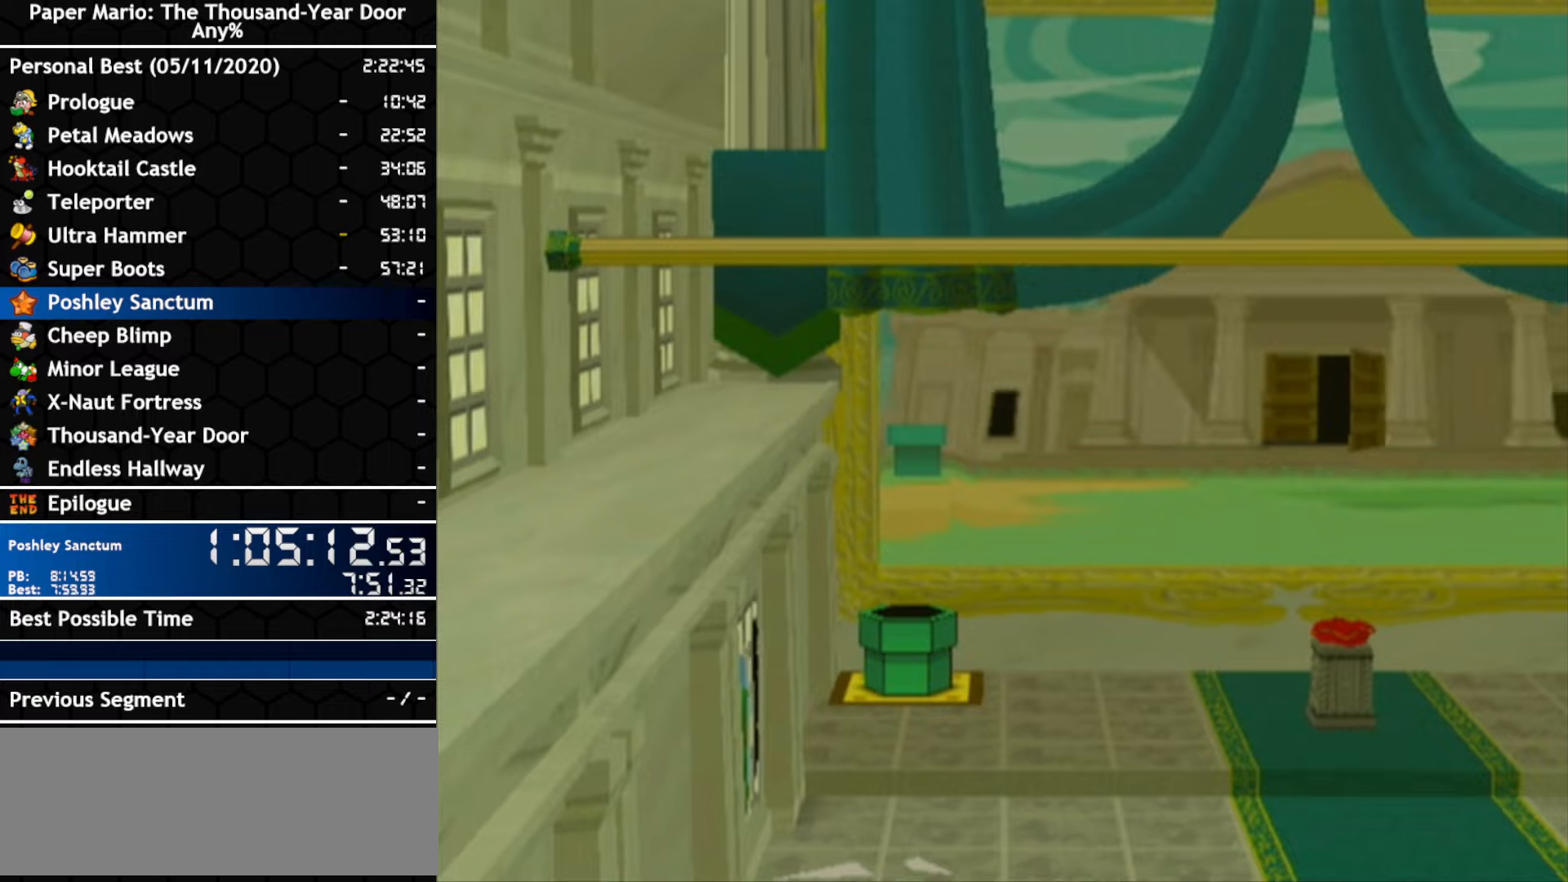
{"buttons": [], "left_stick": "right", "right_stick": "center", "events": []}
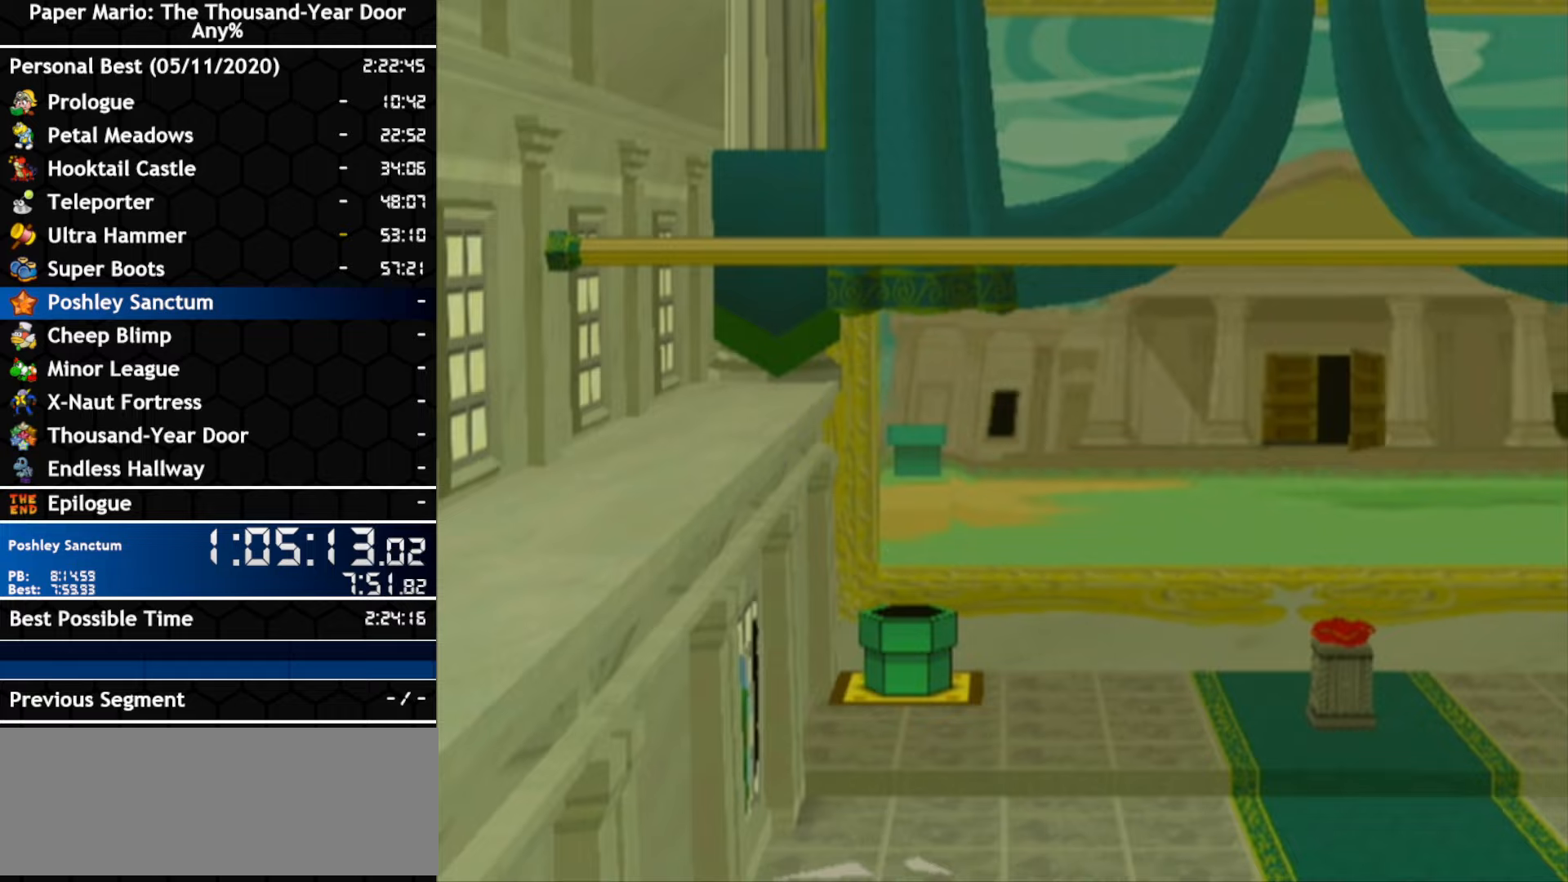
{"buttons": [], "left_stick": "right", "right_stick": "center", "events": []}
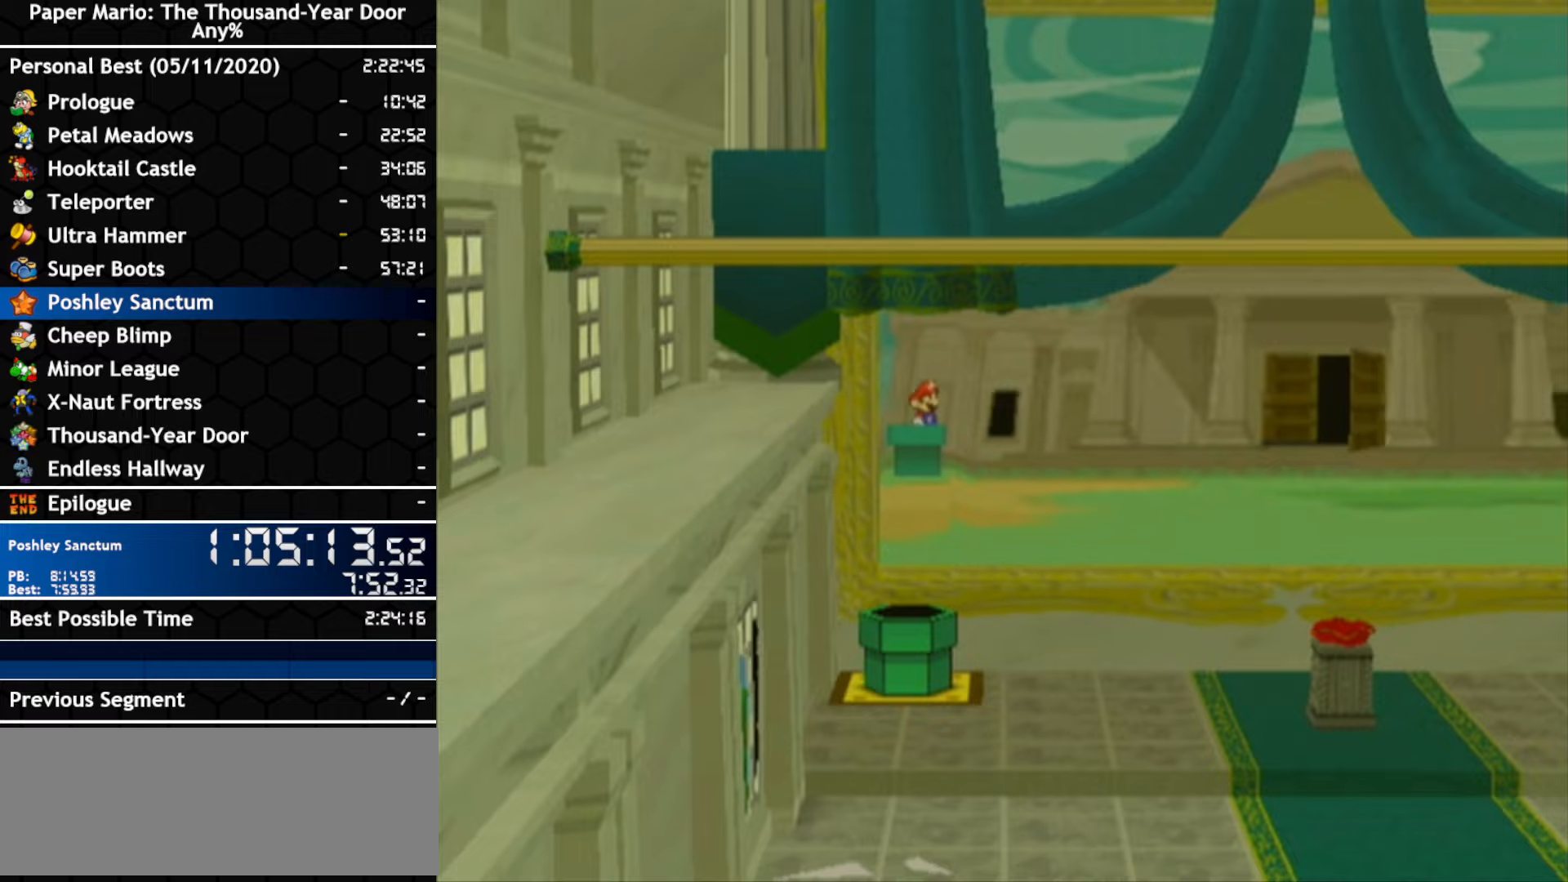
{"buttons": [], "left_stick": "right", "right_stick": "center", "events": []}
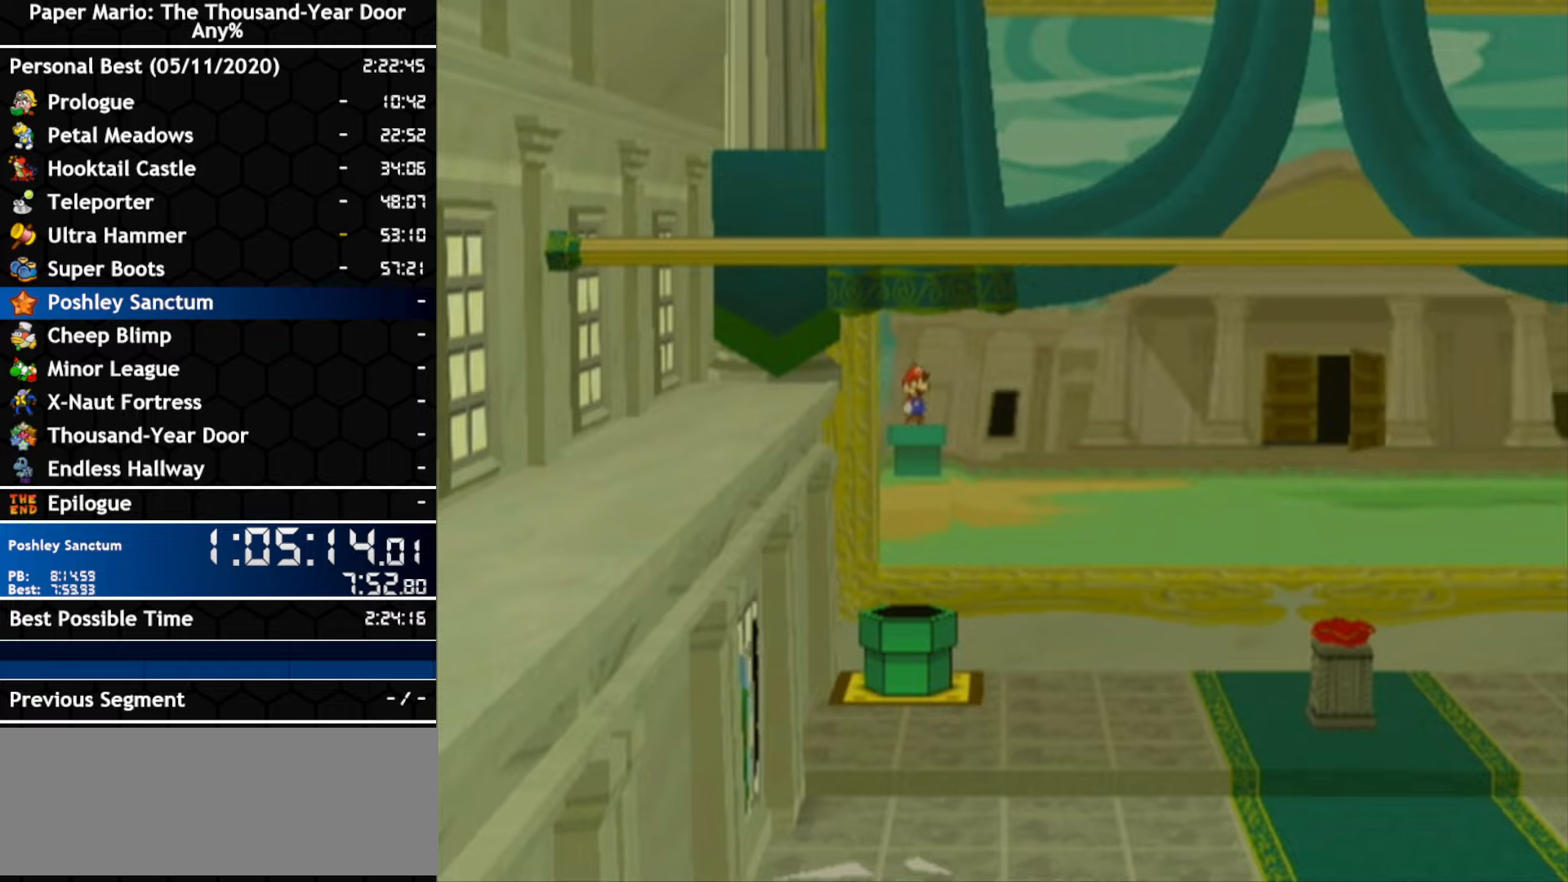
{"buttons": ["A"], "left_stick": "right", "right_stick": "center", "events": [[300, "A", "down"]]}
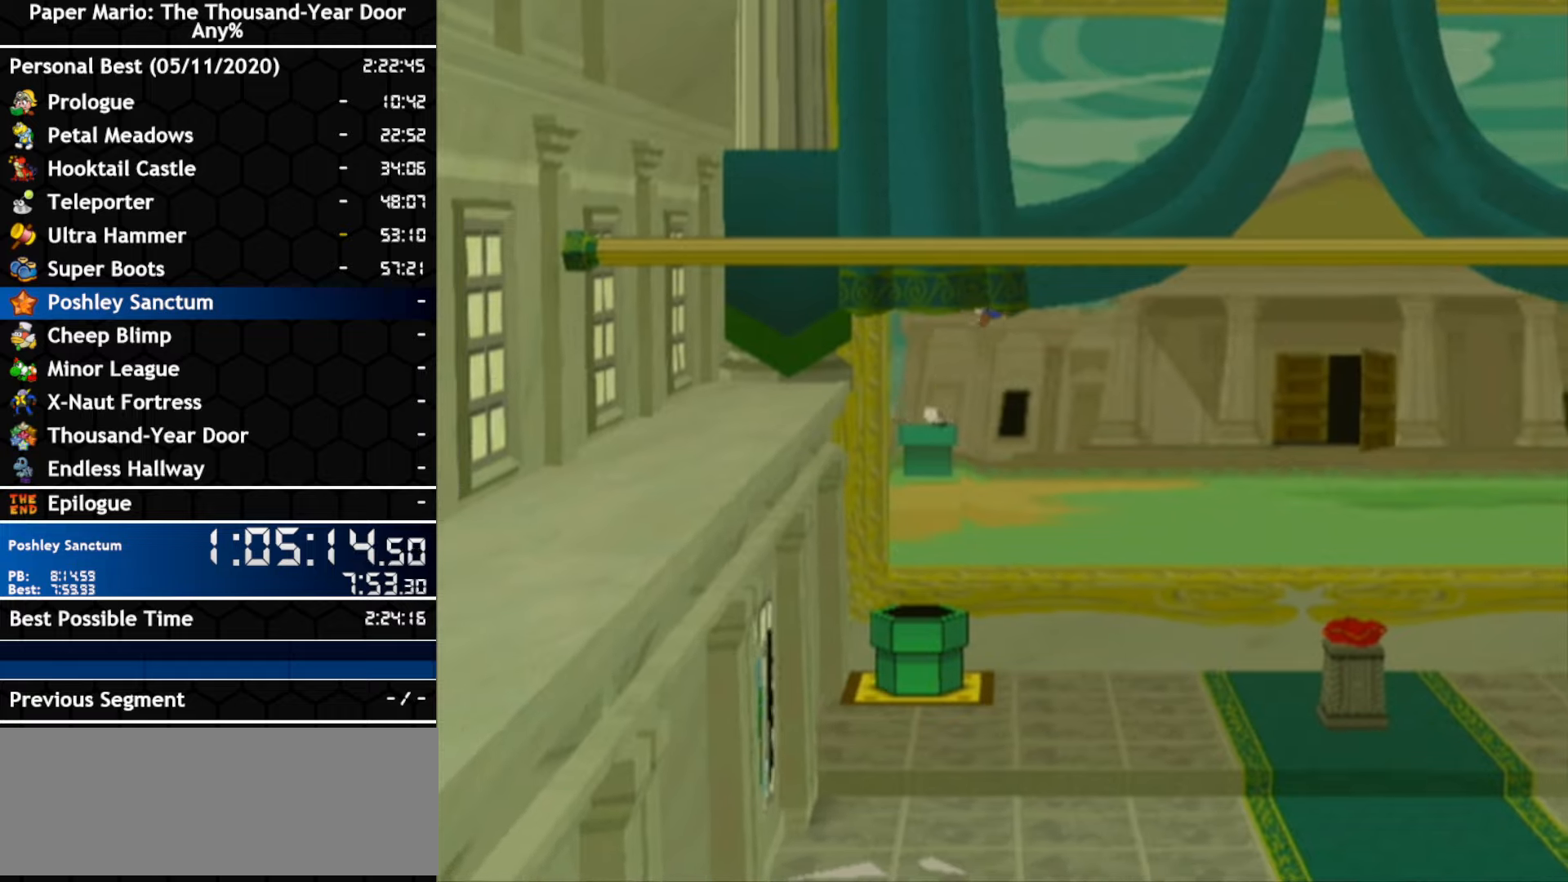
{"buttons": ["A"], "left_stick": "right", "right_stick": "center", "events": [[17, "A", "up"], [300, "A", "down"]]}
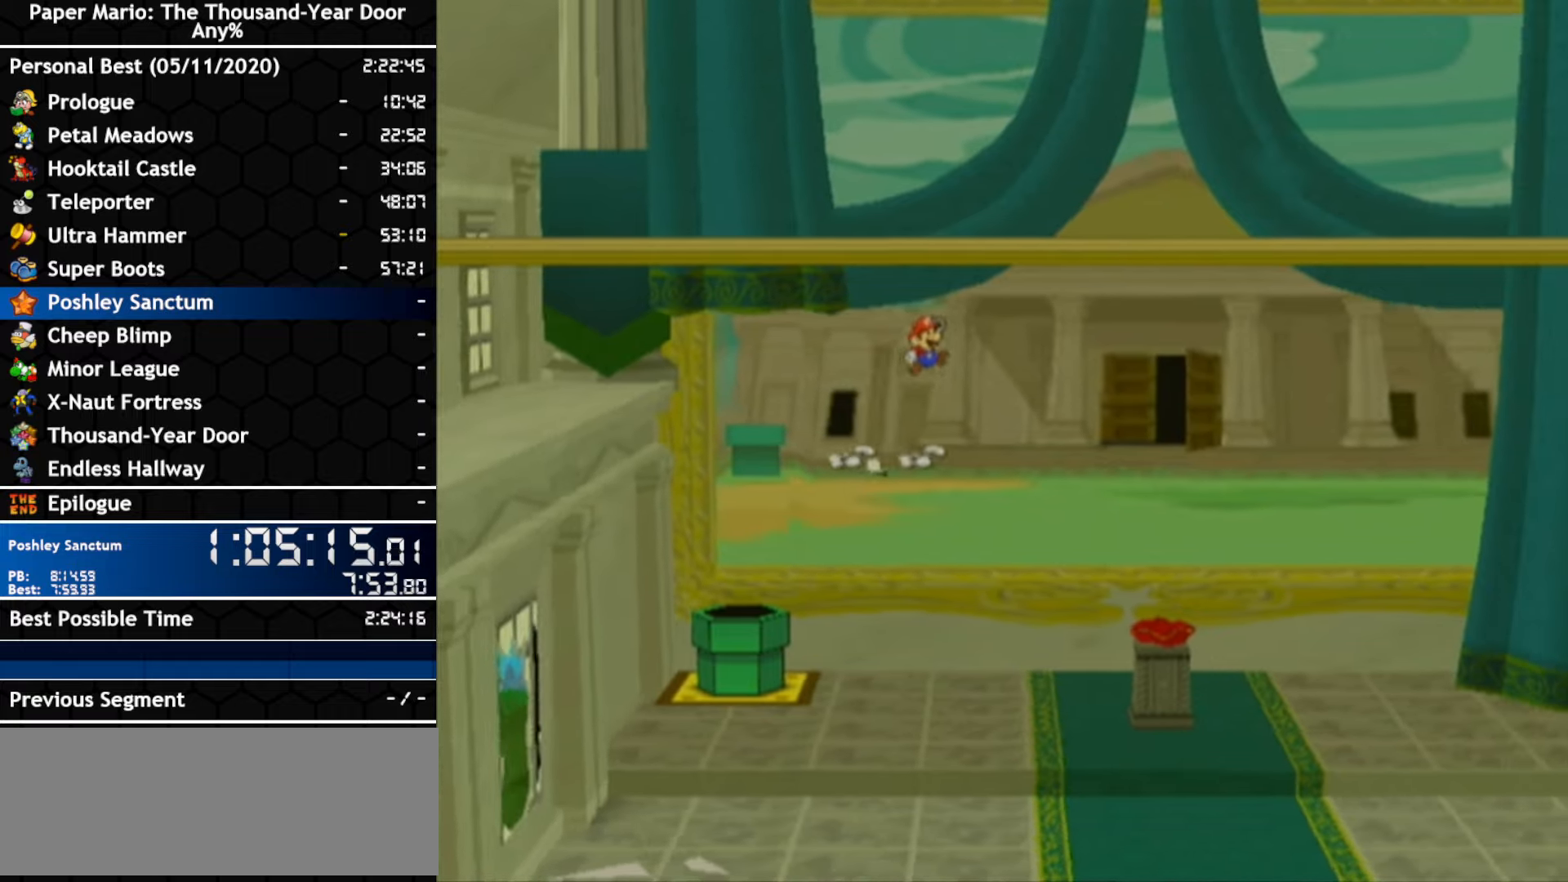
{"buttons": ["A"], "left_stick": "right", "right_stick": "center", "events": [[117, "A", "up"], [267, "A", "down"]]}
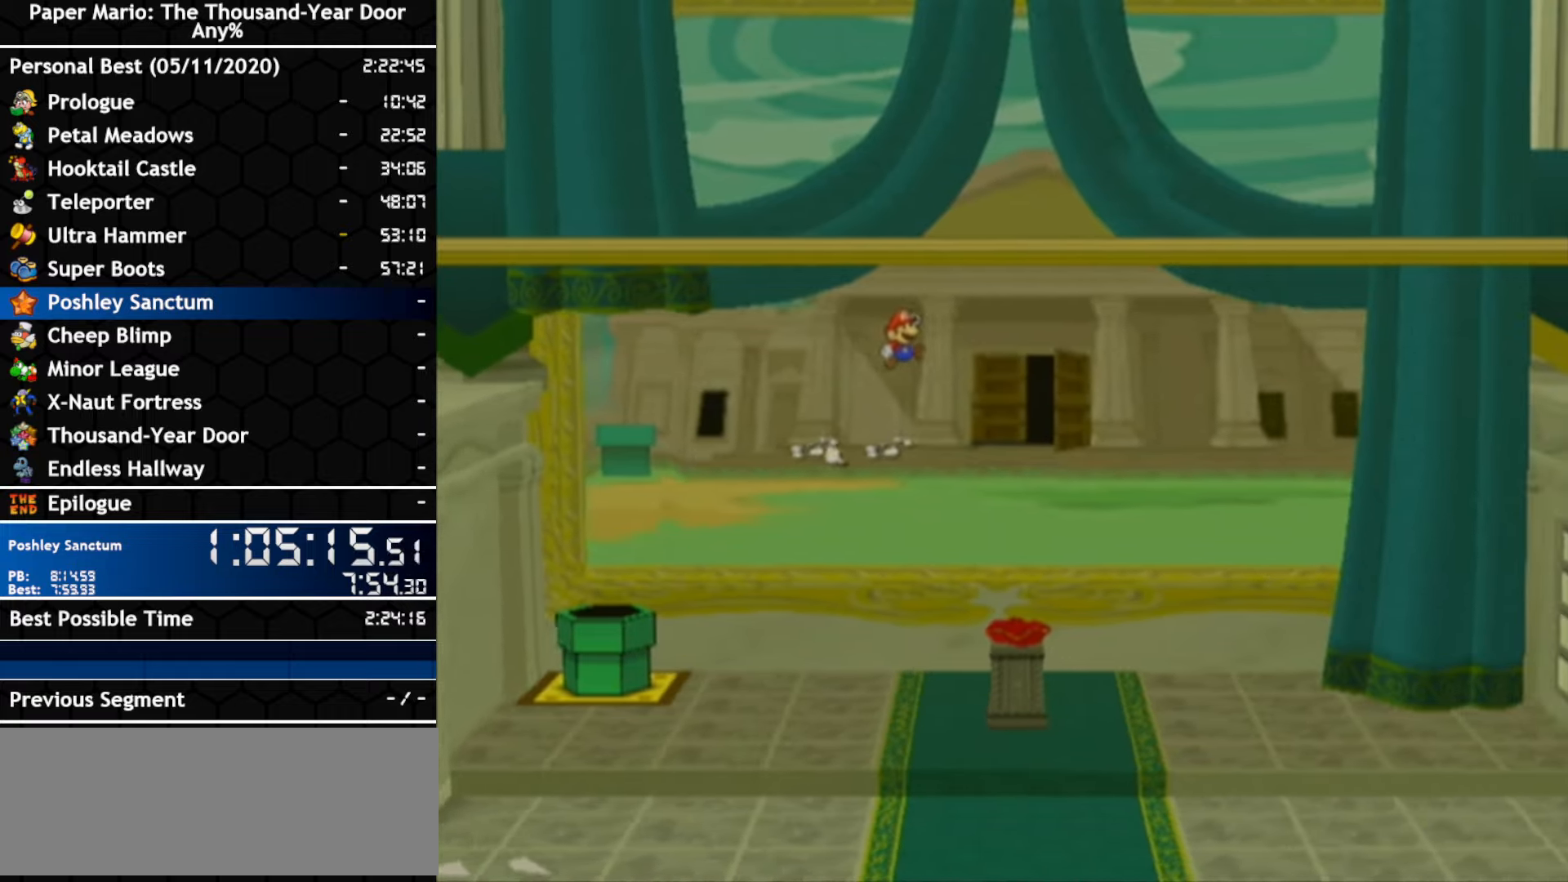
{"buttons": ["A"], "left_stick": "right", "right_stick": "center", "events": [[100, "A", "up"], [200, "A", "down"]]}
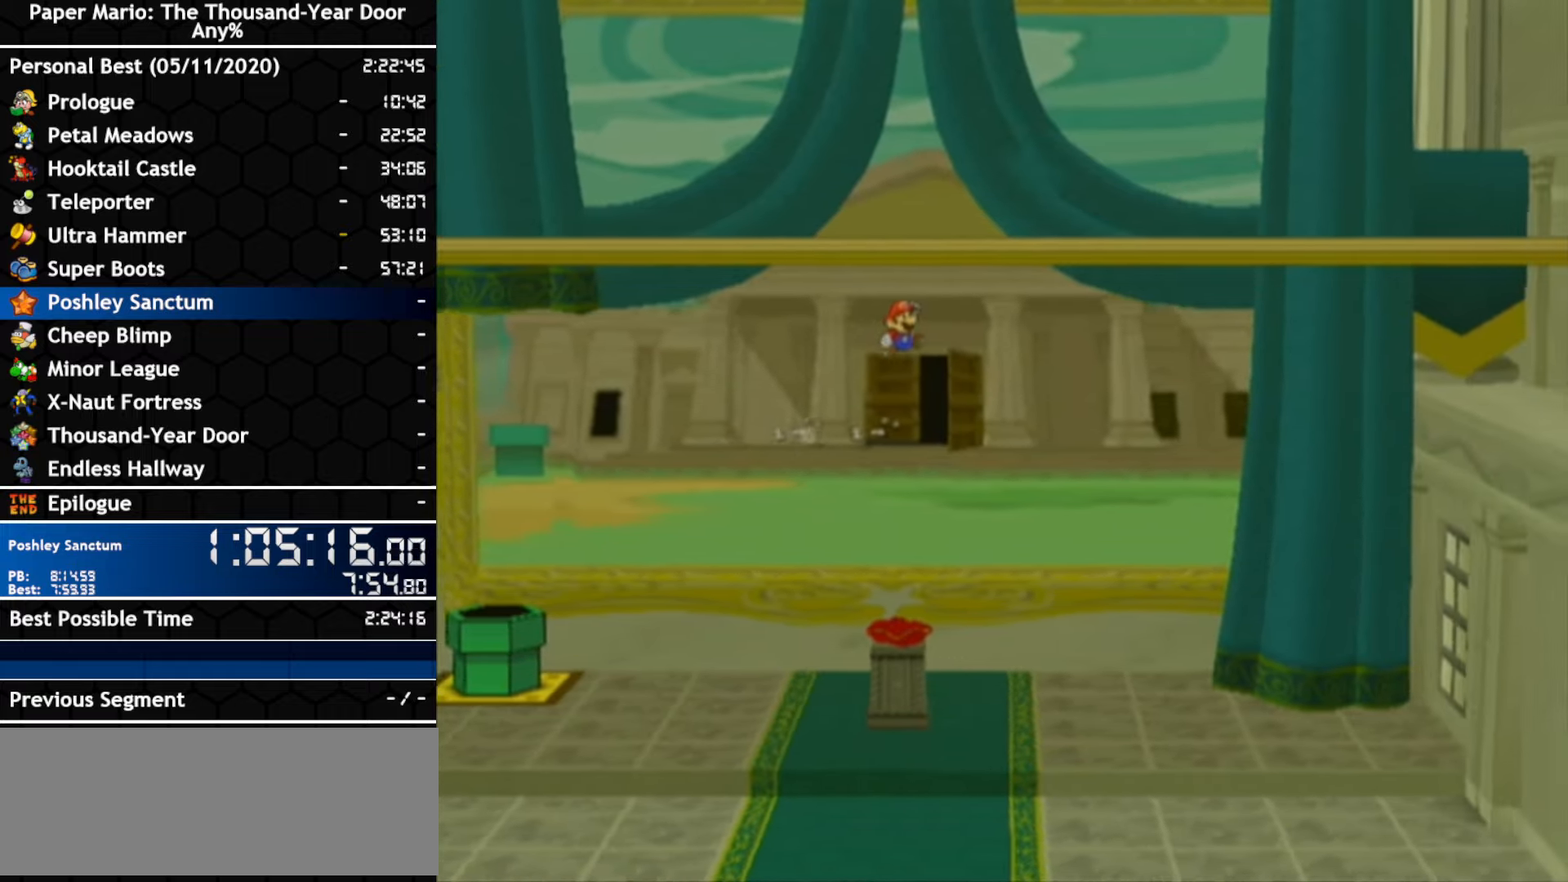
{"buttons": [], "left_stick": "right", "right_stick": "center", "events": [[83, "A", "up"]]}
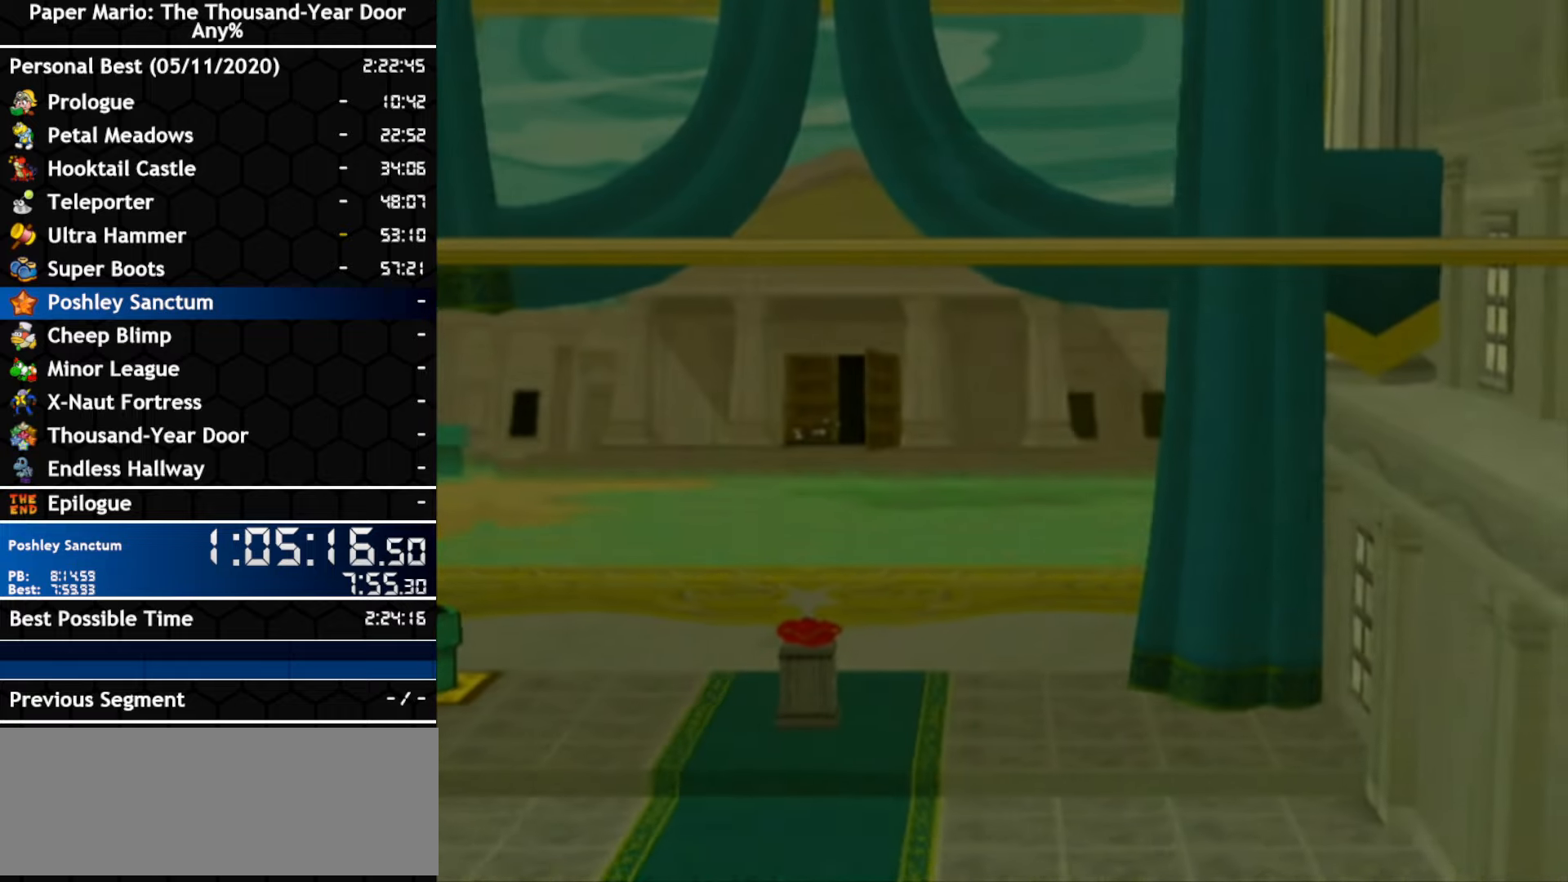
{"buttons": [], "left_stick": "center", "right_stick": "center", "events": [[317, "left_stick", "center"]]}